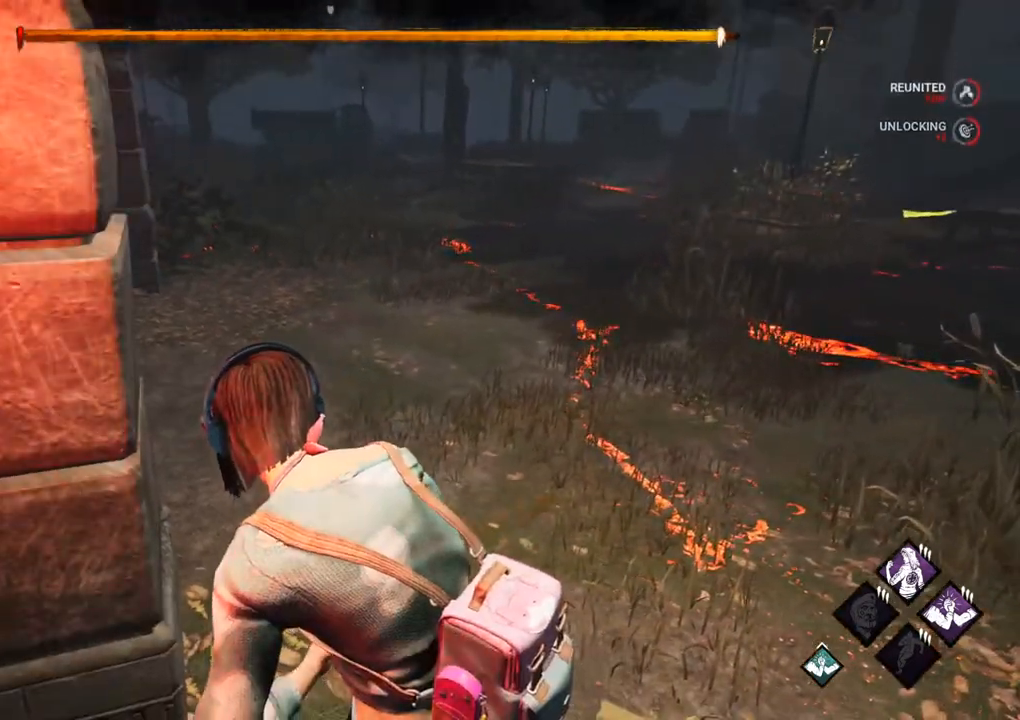
Gameplay with keyboard and mouse; each line is a JSON object with the keys and mouse buttons held at the frame after it. "events" lists presses ("down") and releases ("up") of "1", "2", "3", "4", "5", "a", "alt", "c", "caps_lock", "ctrl", "d", "e", "f", "g", "q", "r", "s", "shift", "space", "t", "tab", "v", "w", "x", "z" and "mouse_wheel" between this image and that frame as [ms after this image, input, new state], when the widget could be followed in between. "mouse_wheel" = the "wheel" button of the "mouse" list. No other keys are recorded. "wheel" means that the mouse wheel is clicked or scrolled. "mouse_move" is the direction in which the mouse moves at that frame (one of eight, or "still"), when it could be read.
{"keys": ["shift", "w"], "mouse": [], "mouse_move": "right", "events": [[67, "w", "down"], [200, "shift", "down"]]}
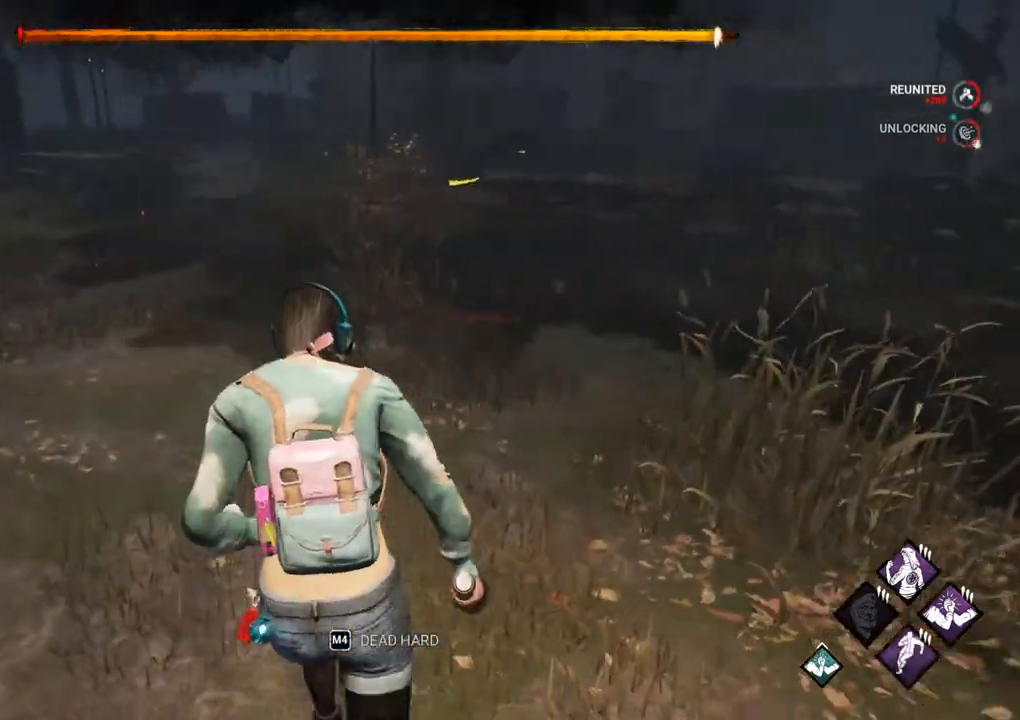
{"keys": ["shift", "w"], "mouse": [], "mouse_move": "up", "events": []}
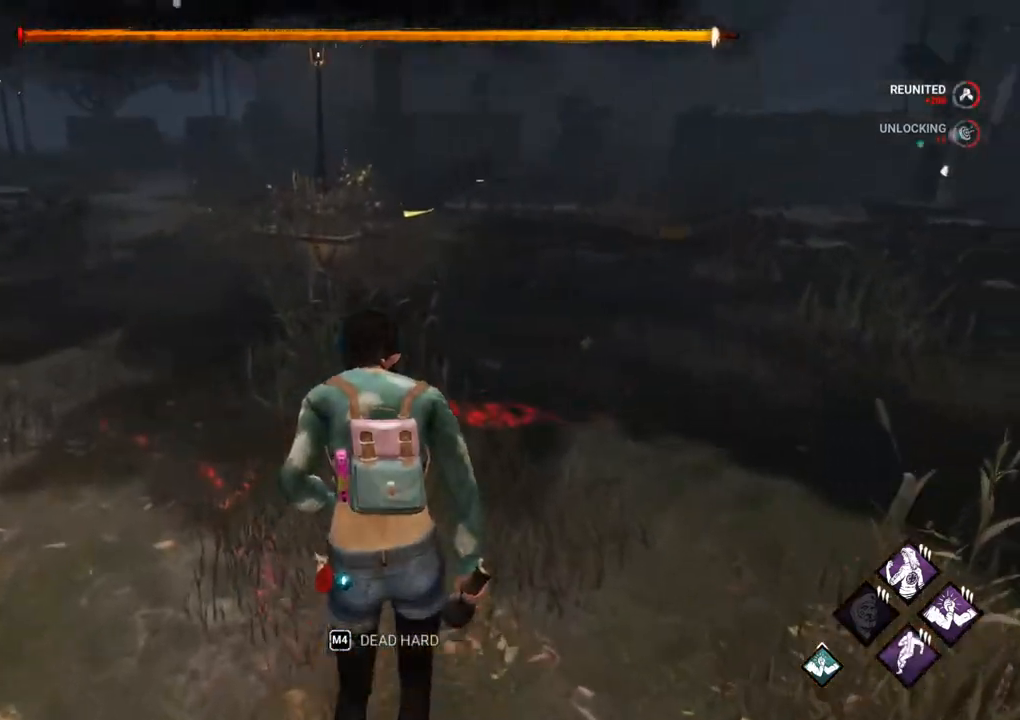
{"keys": ["shift", "w"], "mouse": [], "events": []}
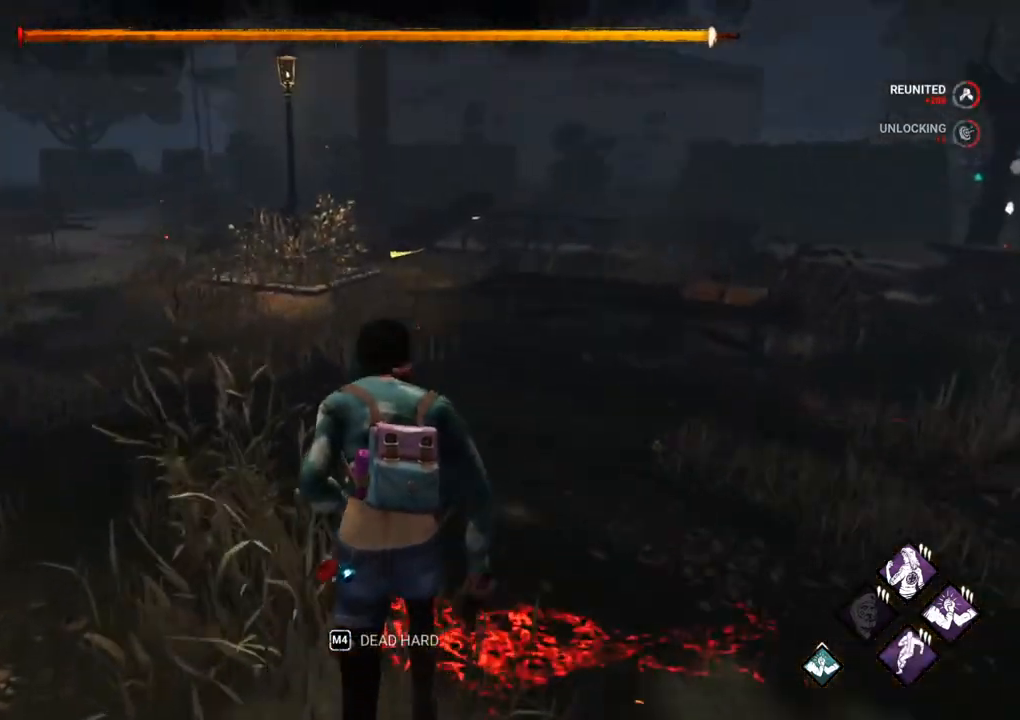
{"keys": ["shift", "w"], "mouse": [], "mouse_move": "still", "events": []}
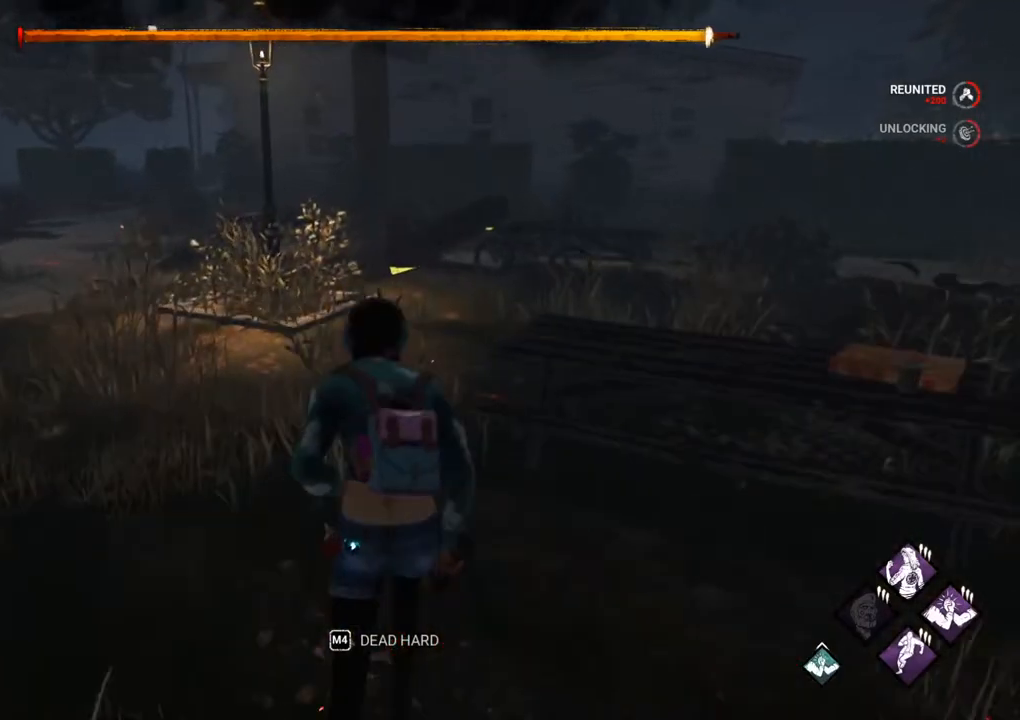
{"keys": ["shift", "w"], "mouse": [], "mouse_move": "right", "events": []}
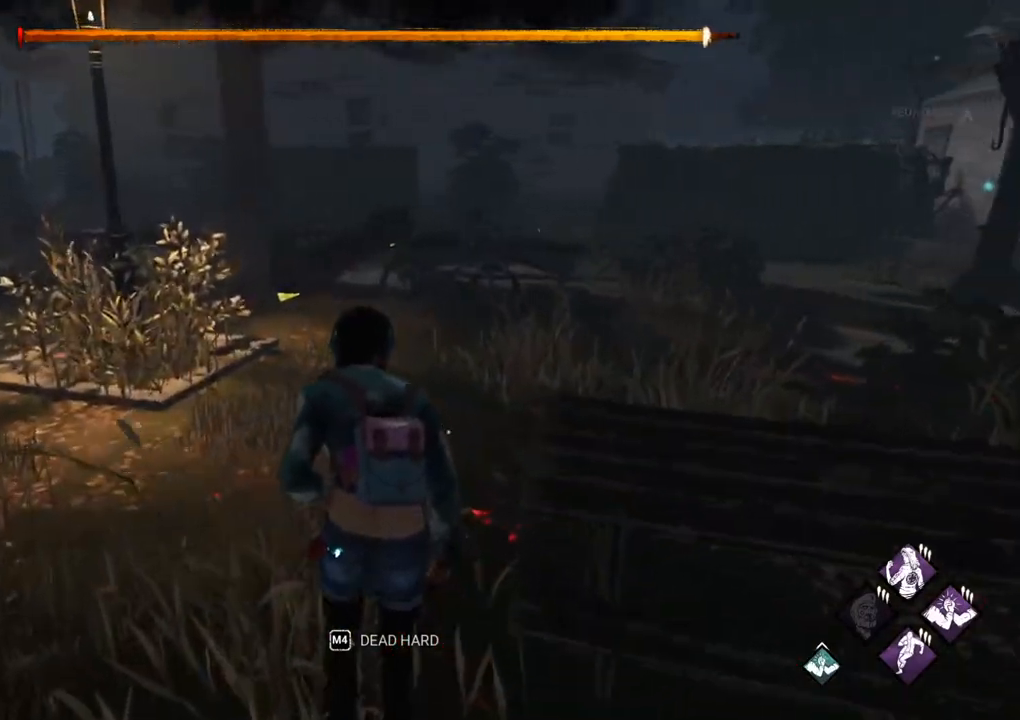
{"keys": ["shift", "w"], "mouse": [], "mouse_move": "still", "events": []}
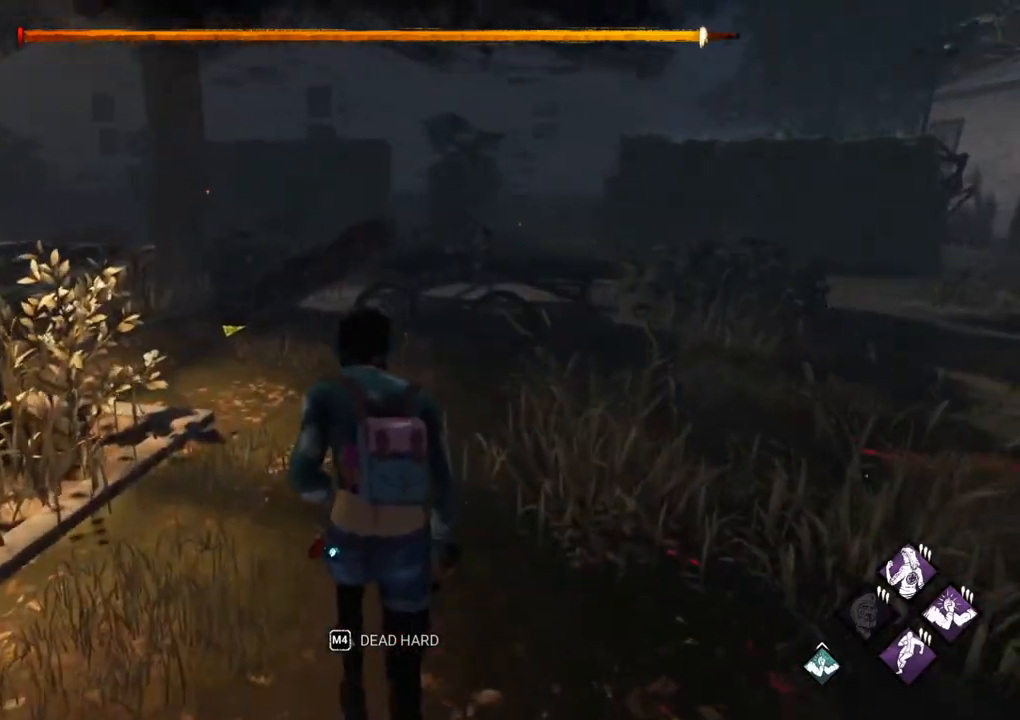
{"keys": ["shift", "w"], "mouse": [], "mouse_move": "still", "events": []}
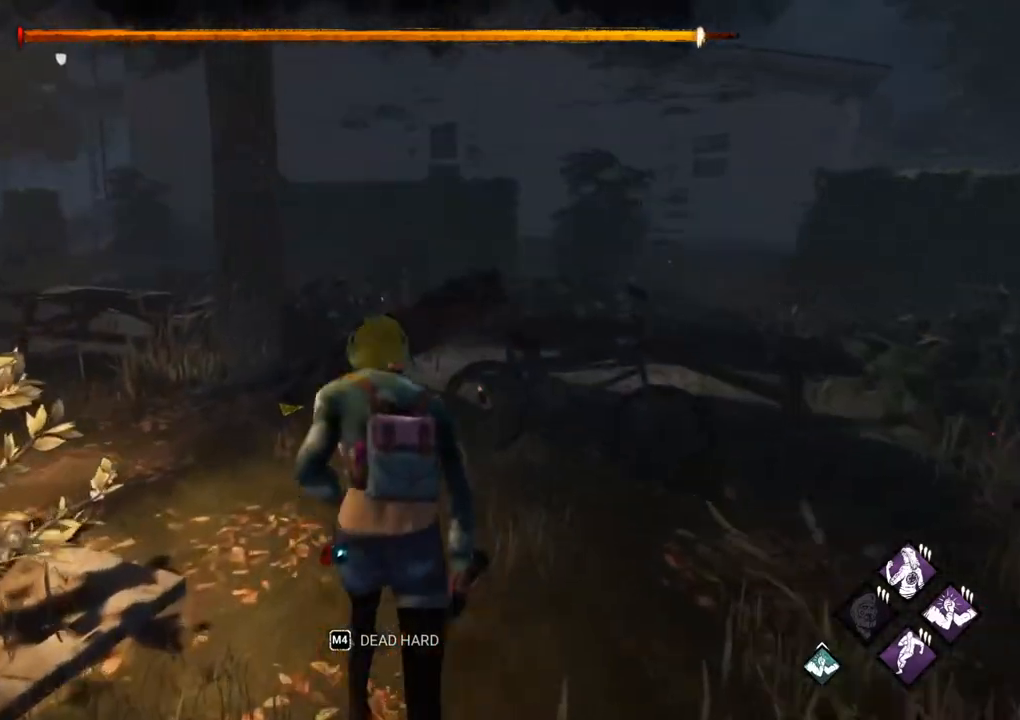
{"keys": ["shift", "w"], "mouse": [], "mouse_move": "still", "events": []}
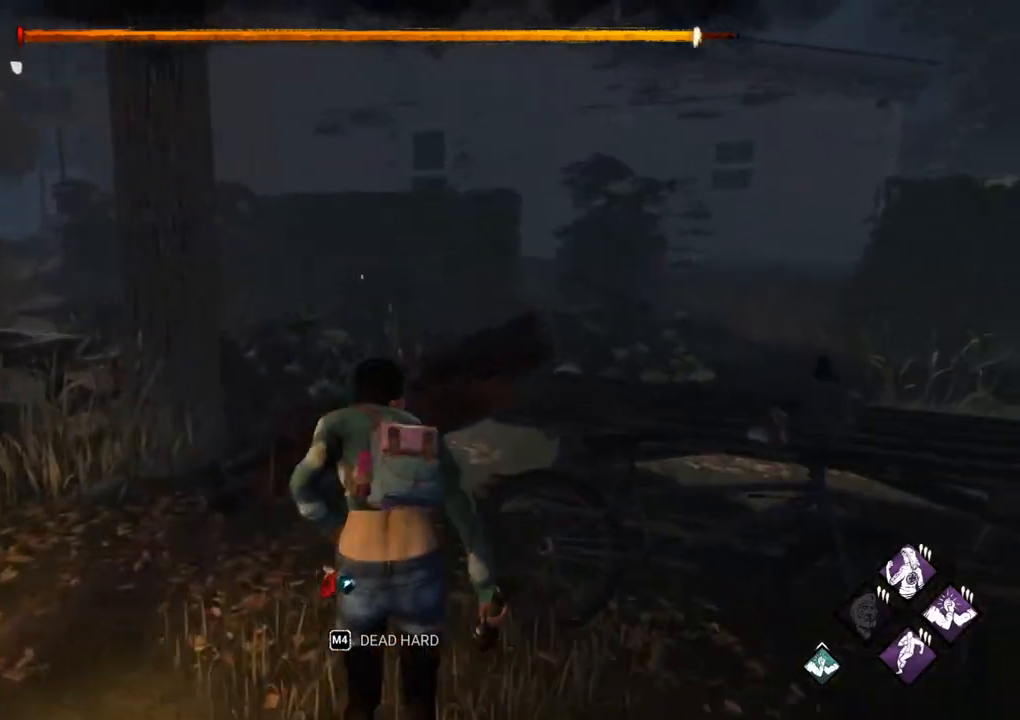
{"keys": [], "mouse": [], "mouse_move": "still", "events": [[283, "shift", "up"], [333, "w", "up"]]}
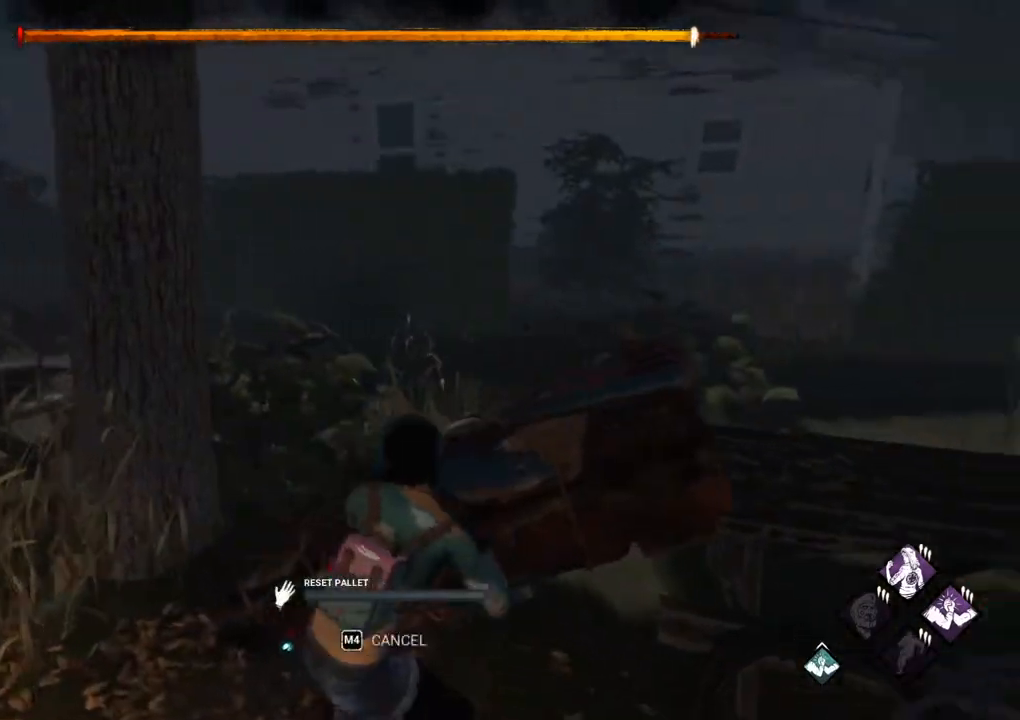
{"keys": [], "mouse": [], "mouse_move": "still", "events": []}
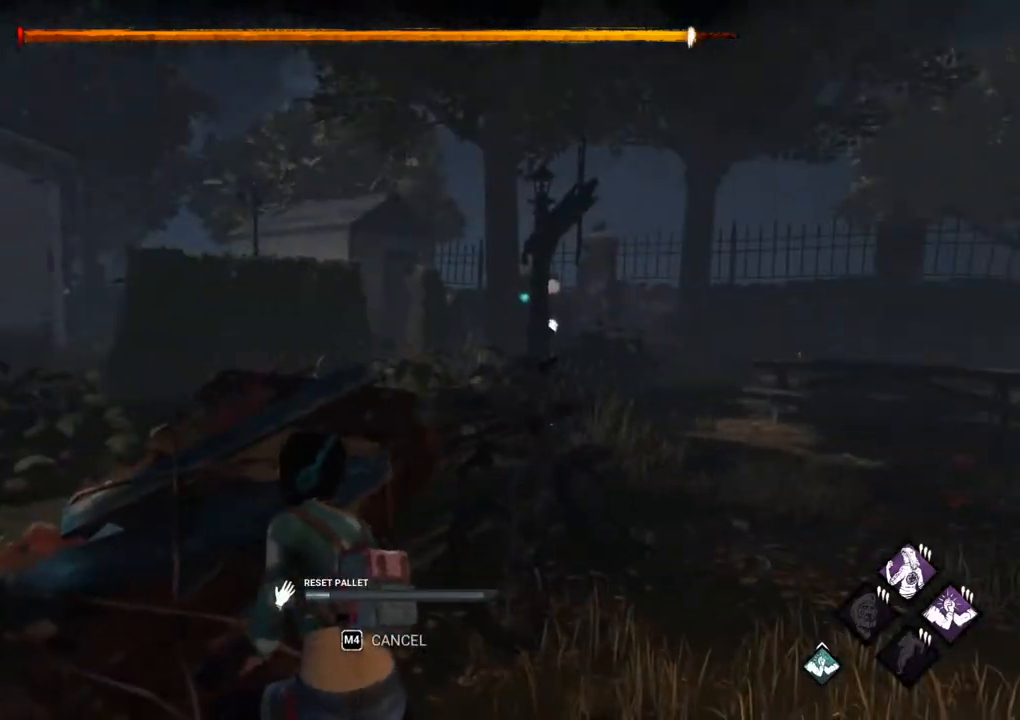
{"keys": [], "mouse": [], "mouse_move": "still", "events": []}
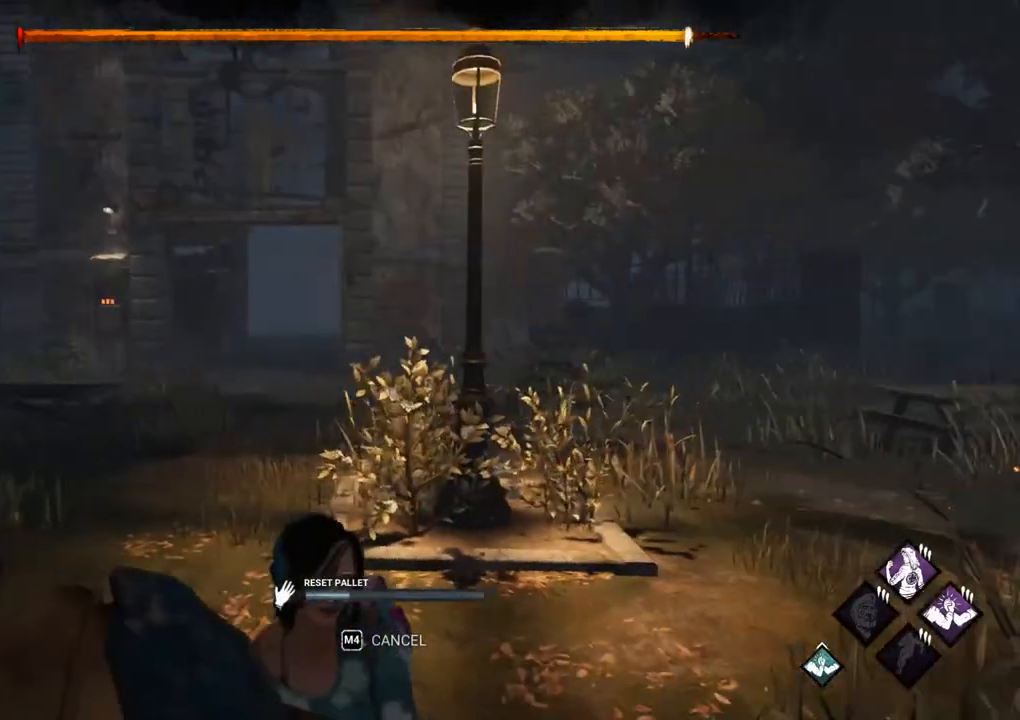
{"keys": [], "mouse": [], "mouse_move": "down", "events": []}
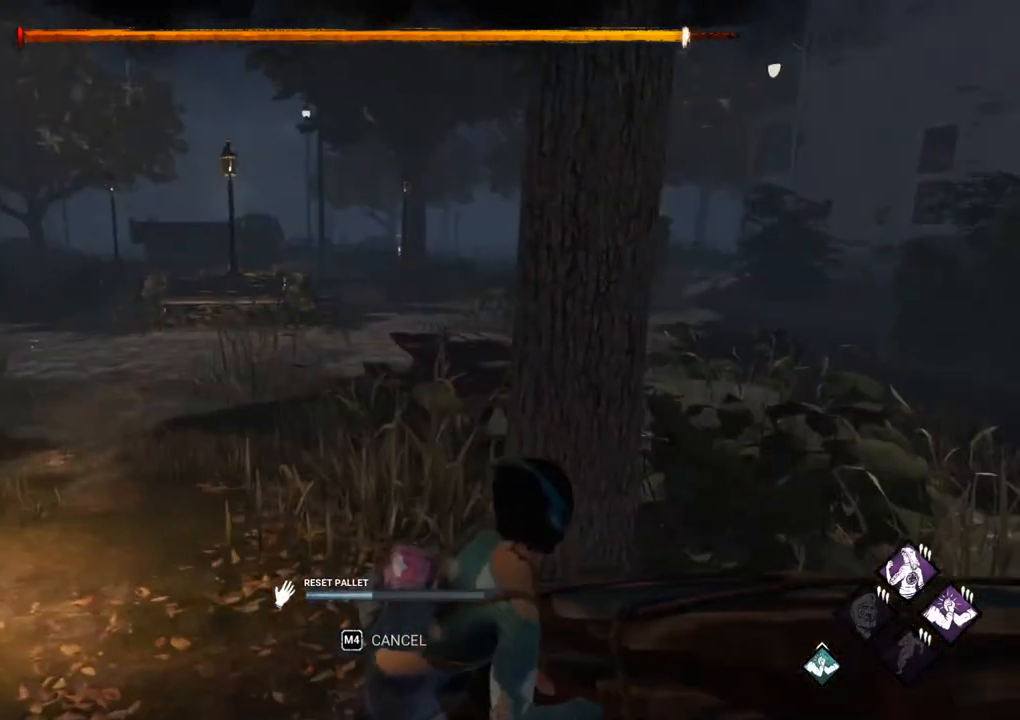
{"keys": [], "mouse": [], "mouse_move": "right", "events": []}
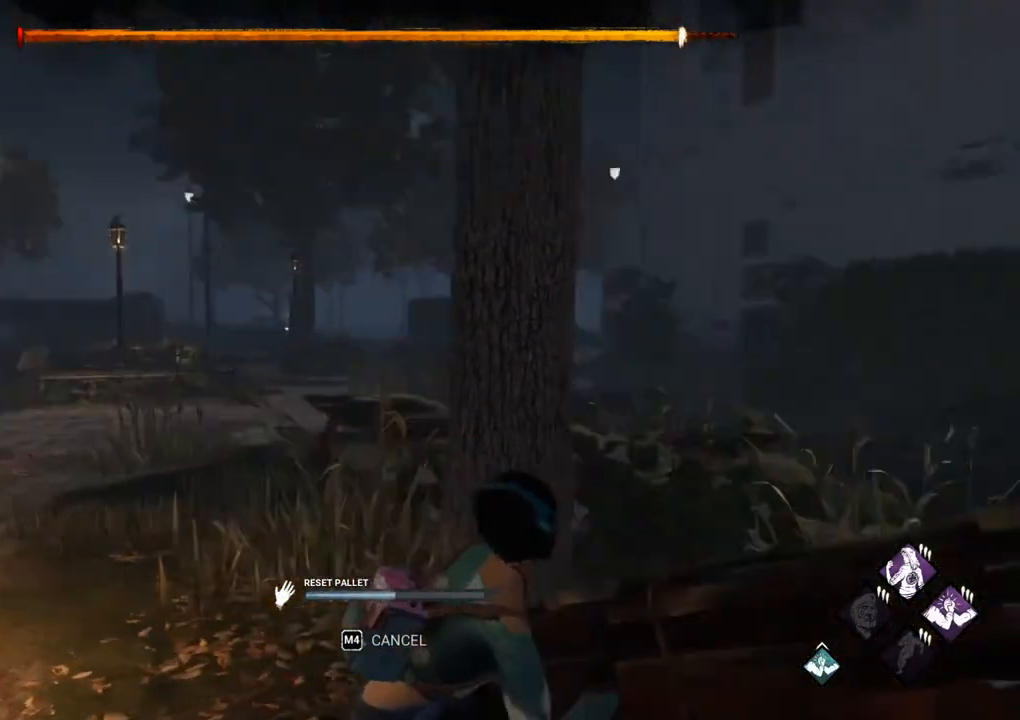
{"keys": [], "mouse": [], "mouse_move": "still", "events": []}
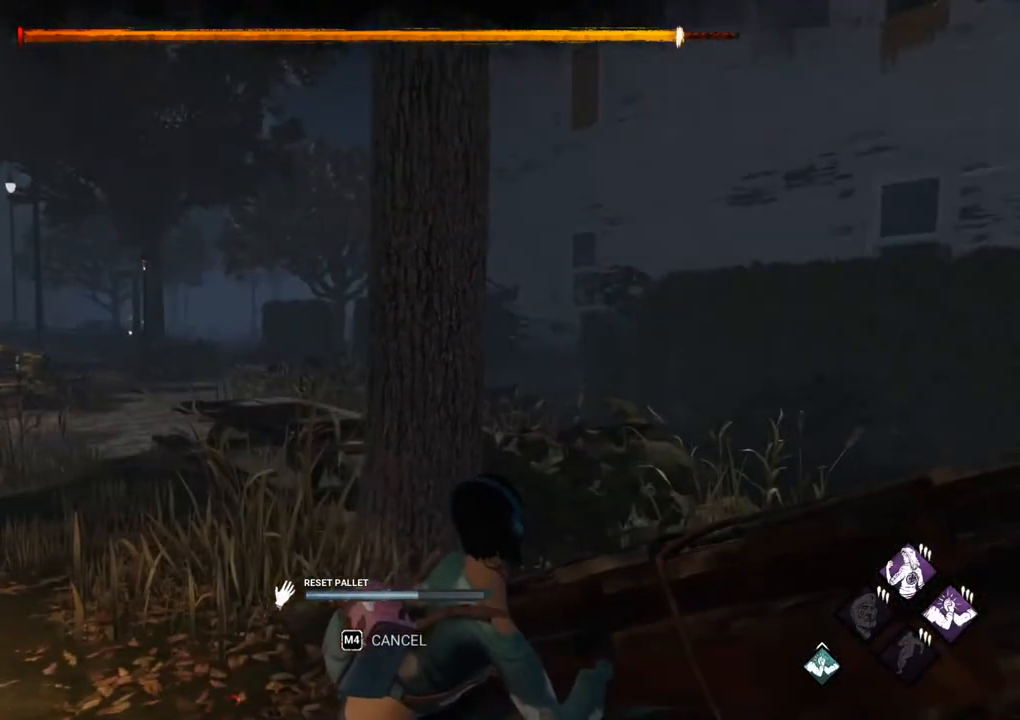
{"keys": [], "mouse": [], "mouse_move": "still", "events": []}
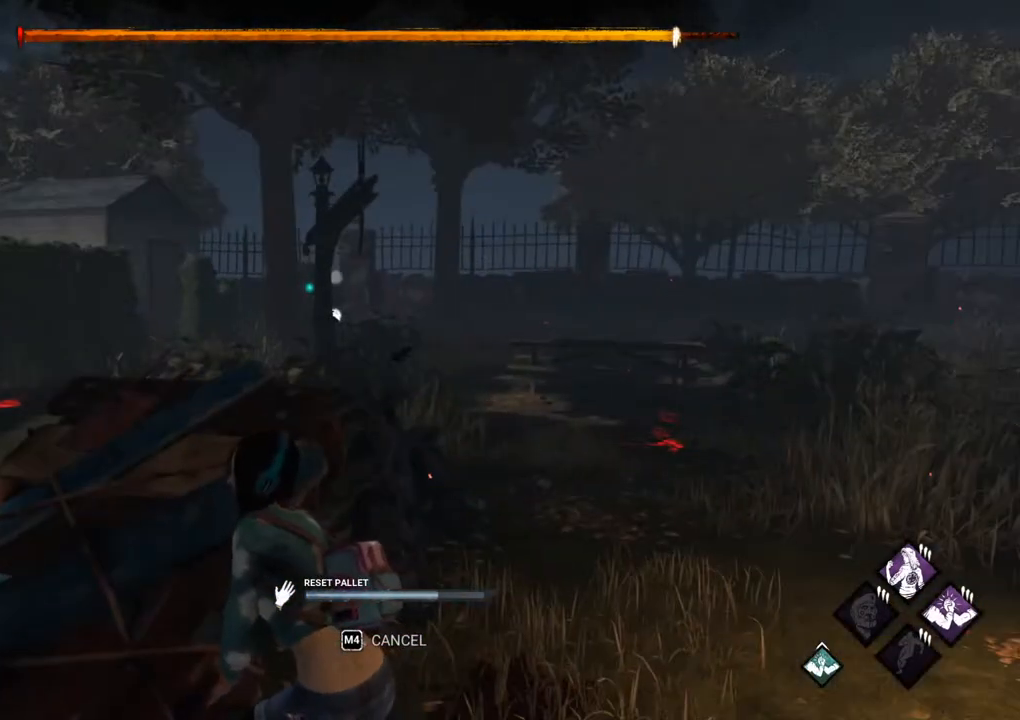
{"keys": [], "mouse": [], "mouse_move": "still", "events": []}